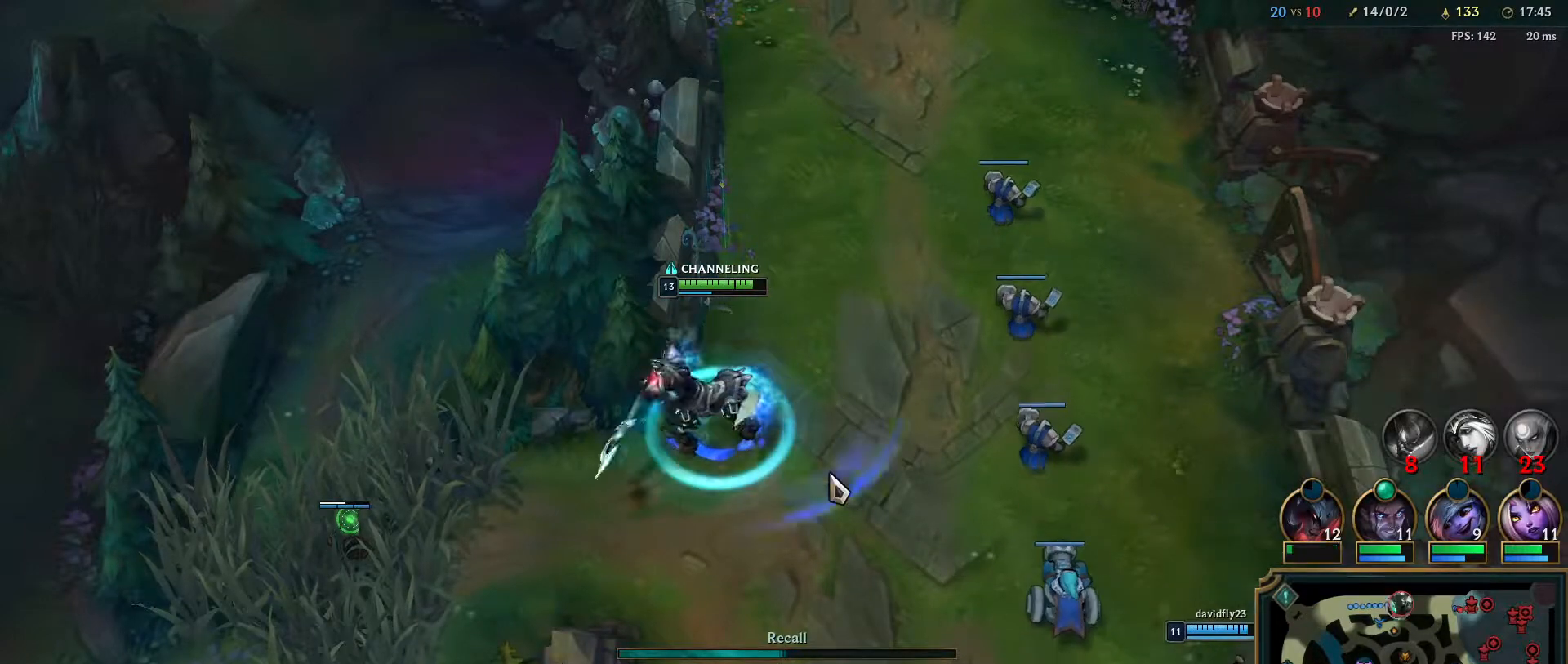
Gameplay with keyboard and mouse; each line is a JSON object with the keys and mouse buttons held at the frame after it. "events" lists presses ("down") and releases ("up") of "a", "ctrl", "d", "e", "f", "q", "r", "s", "shift", "space", "tab", "w", "mouse_left", "mouse_wheel", "mouse_right", "mouse_mb4" and "mouse_mb5" between this image and that frame as [ms after this image, input, new state], when the widget could be followed in between. "mouse_left", "mouse_wheel", "mouse_right", "mouse_mb4", "mouse_mb5" = the "left", "wheel", "right", "mb4", "mb5" buttons of the "mouse" list. No other keys are recorded. "wheel" means that the mouse wheel is clicked or scrolled. Mouse movement is not recorded.
{"keys": [], "mouse": [], "events": []}
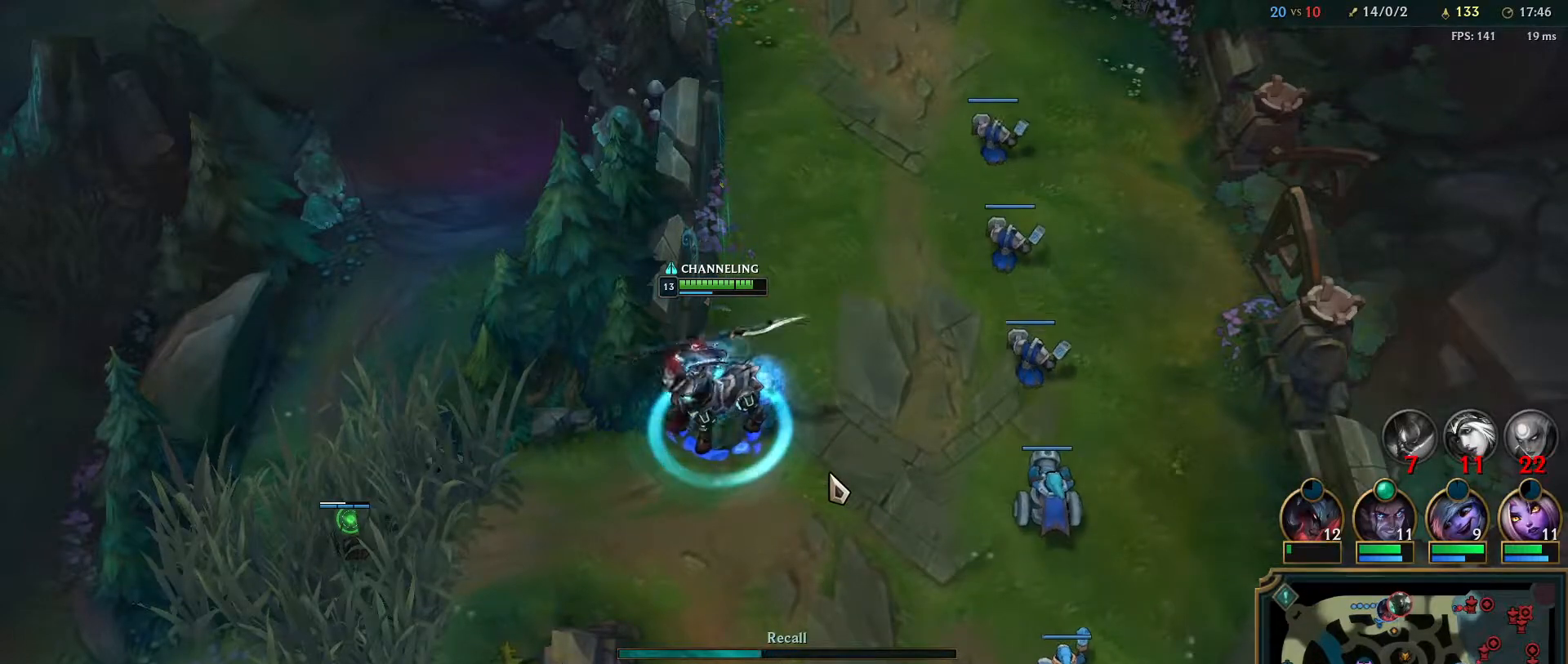
{"keys": [], "mouse": [], "events": []}
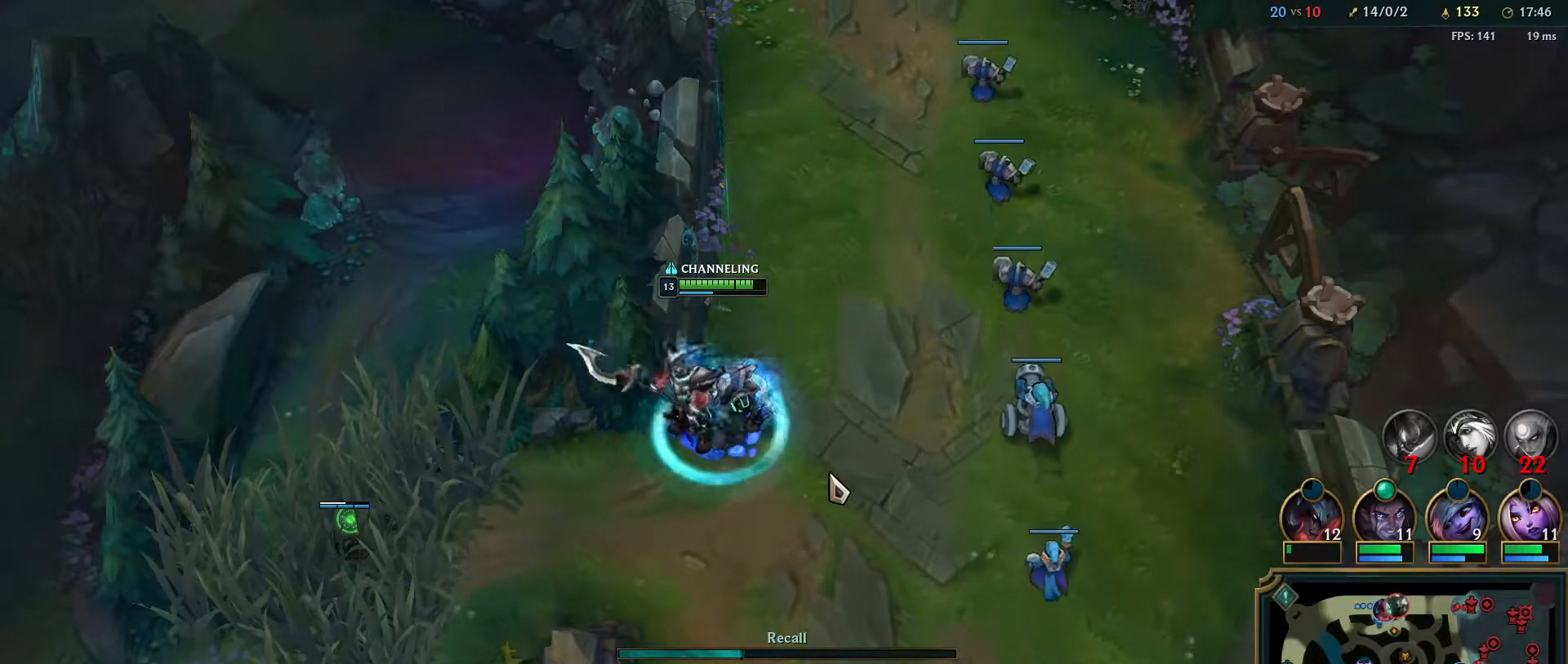
{"keys": [], "mouse": [], "events": []}
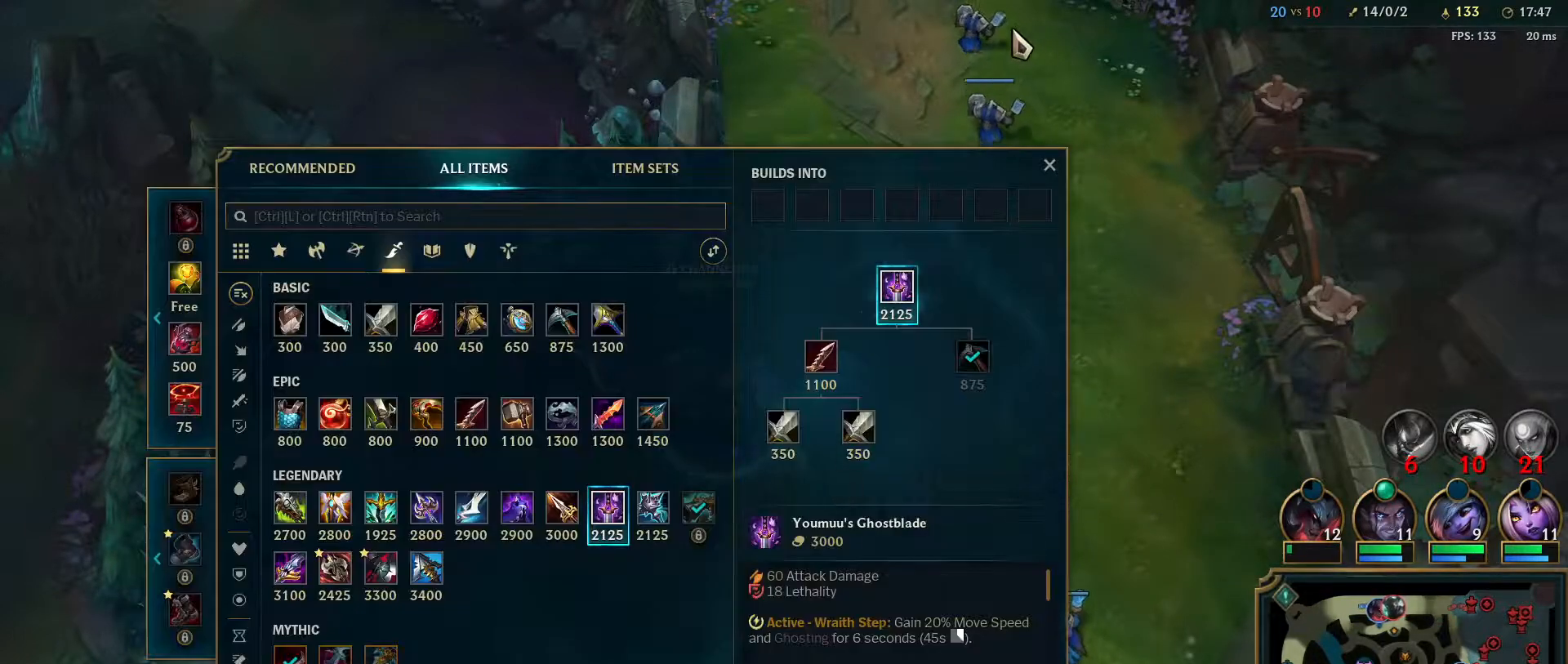
{"keys": [], "mouse": [], "events": []}
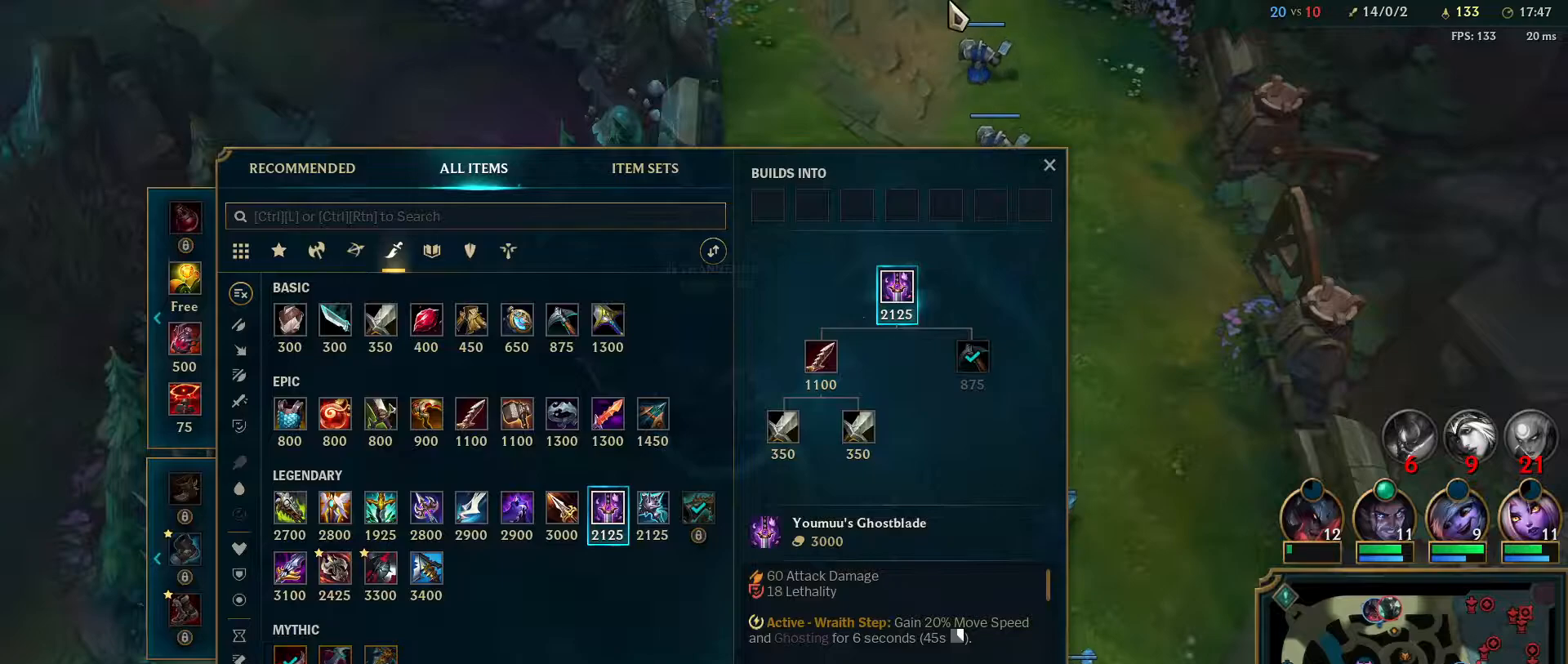
{"keys": [], "mouse": [], "events": []}
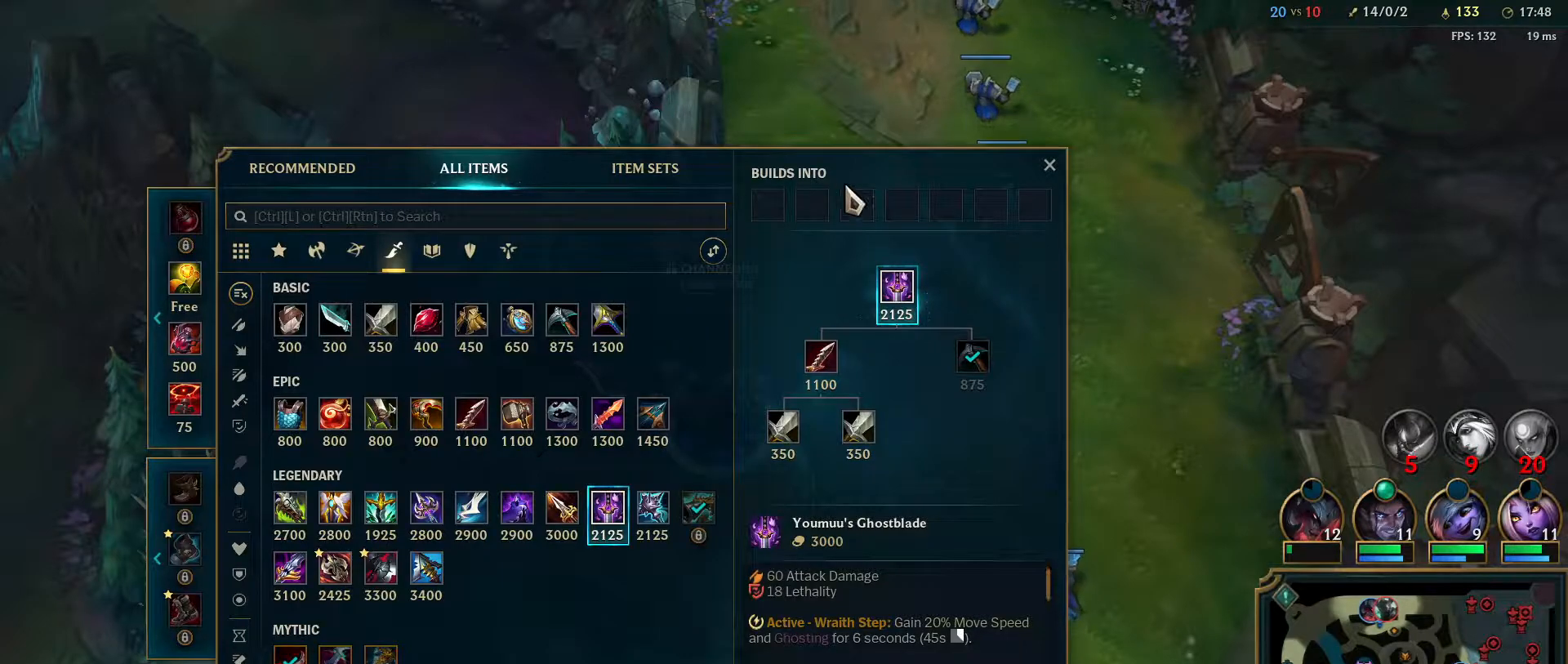
{"keys": [], "mouse": [], "events": []}
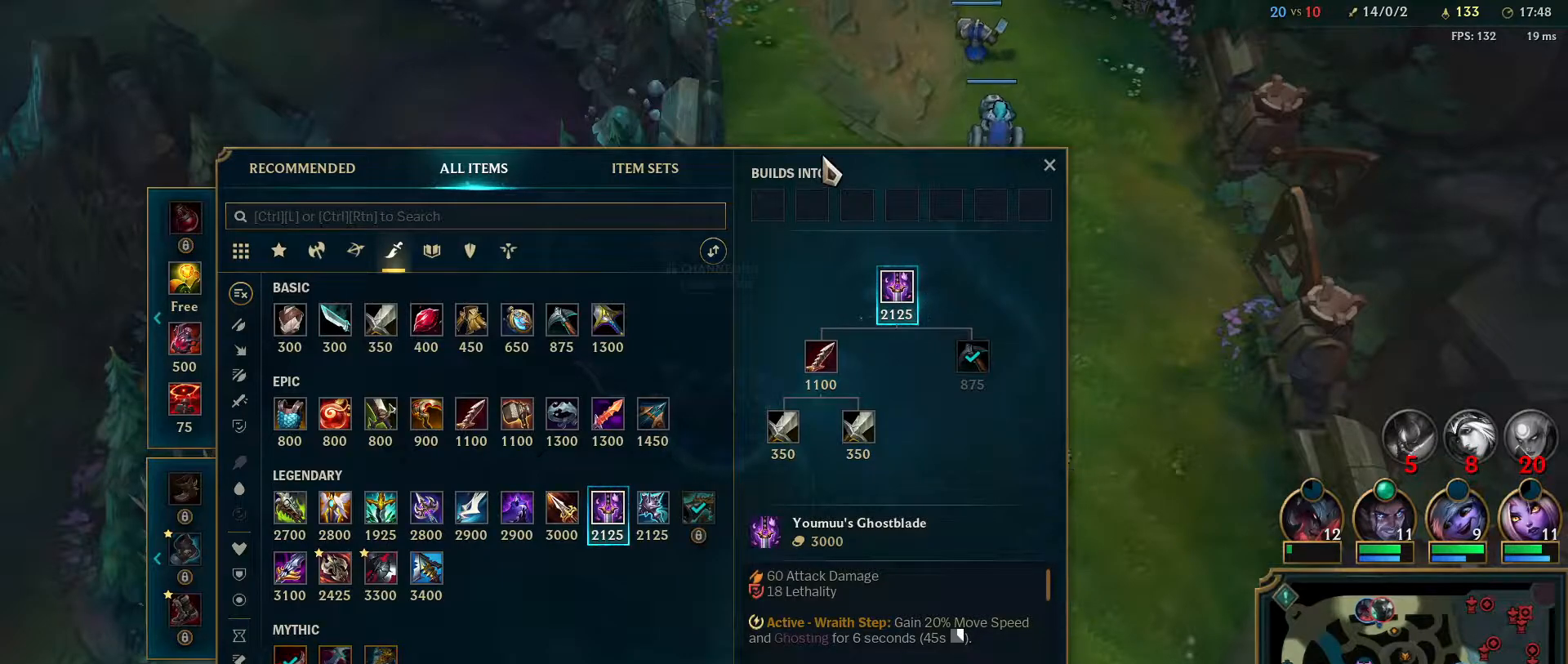
{"keys": [], "mouse": [], "events": []}
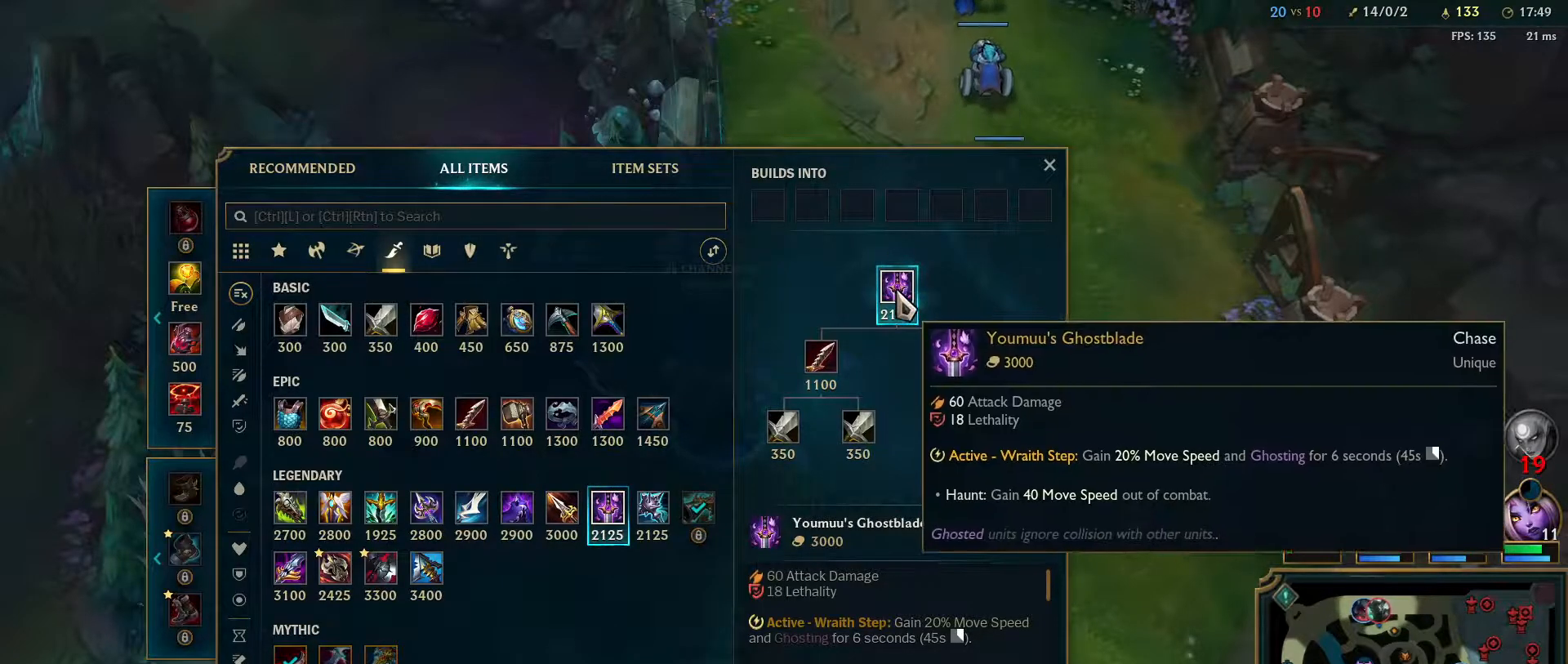
{"keys": [], "mouse": [], "events": []}
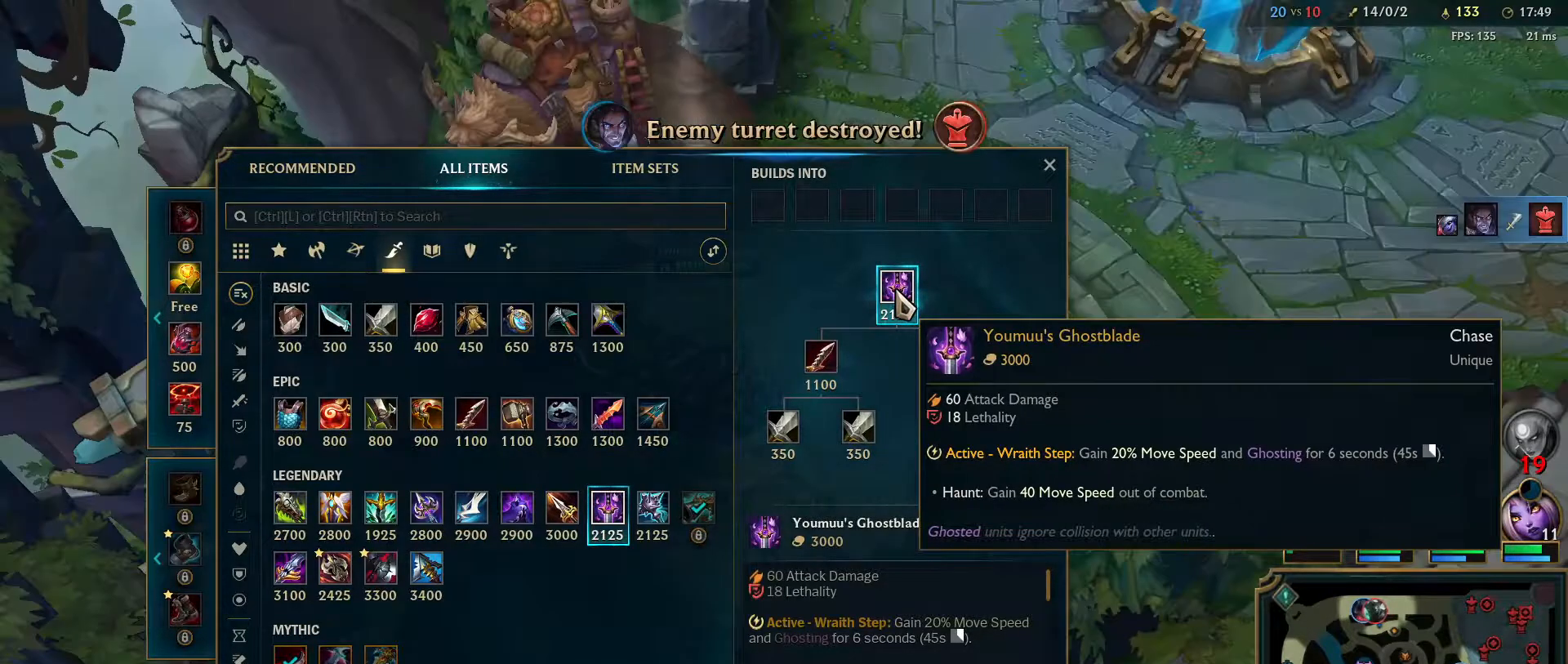
{"keys": [], "mouse": [], "events": [[217, "mouse_right", "down"], [300, "mouse_right", "up"]]}
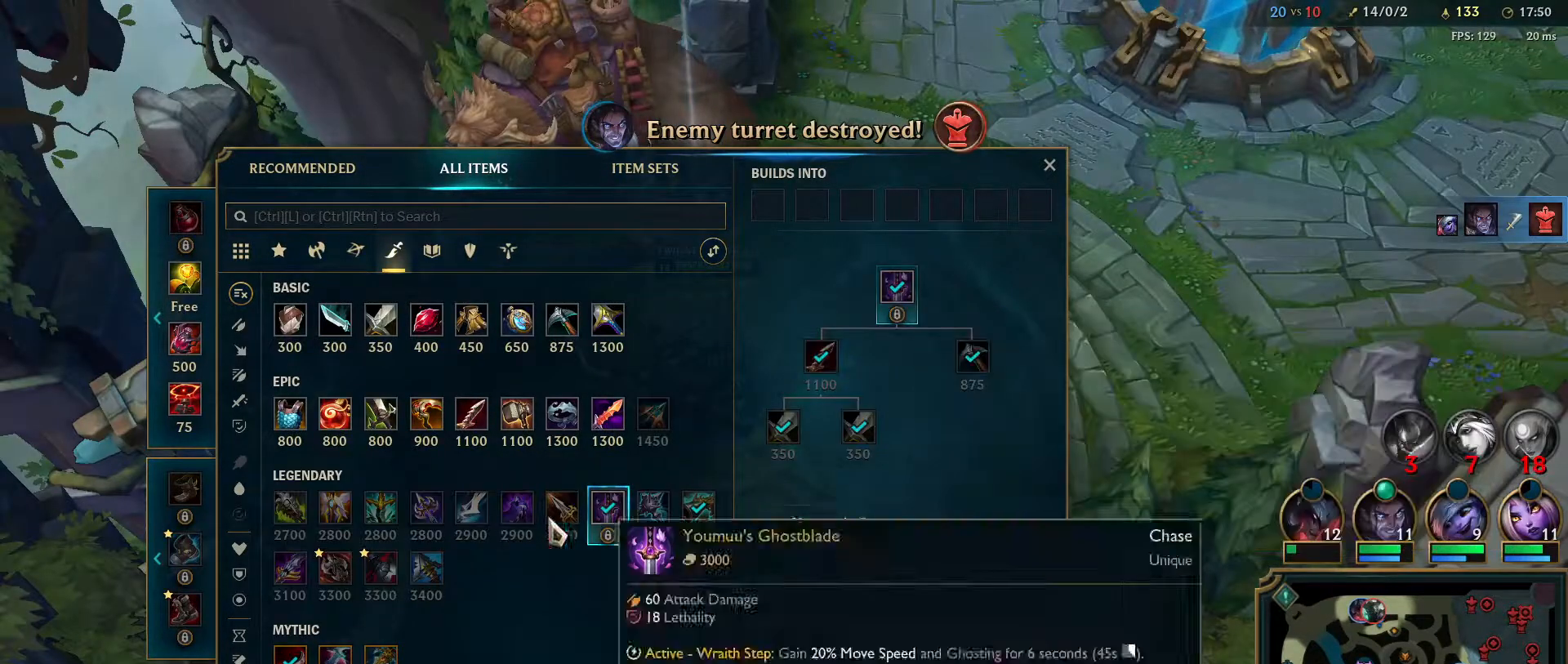
{"keys": [], "mouse": ["left"], "events": [[500, "mouse_left", "down"]]}
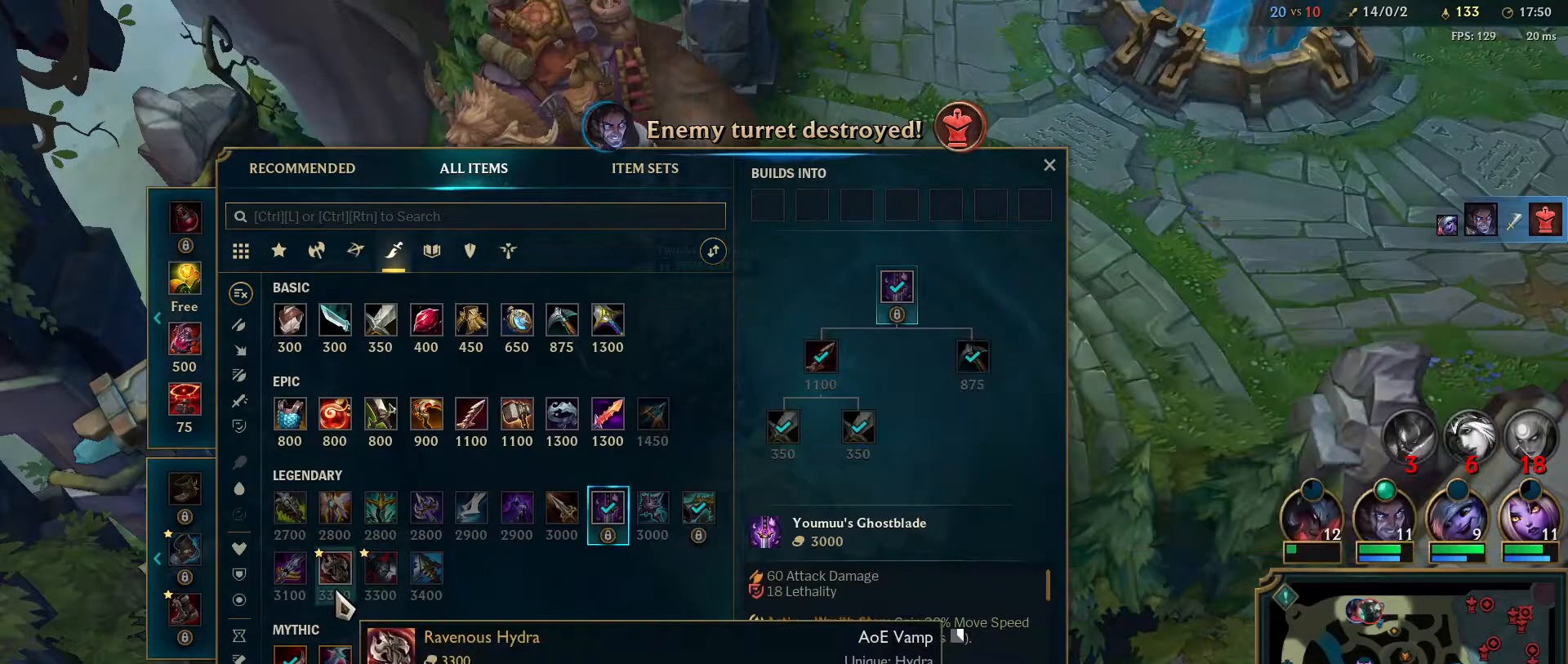
{"keys": [], "mouse": [], "events": [[67, "mouse_left", "up"], [383, "mouse_right", "down"], [483, "mouse_right", "up"]]}
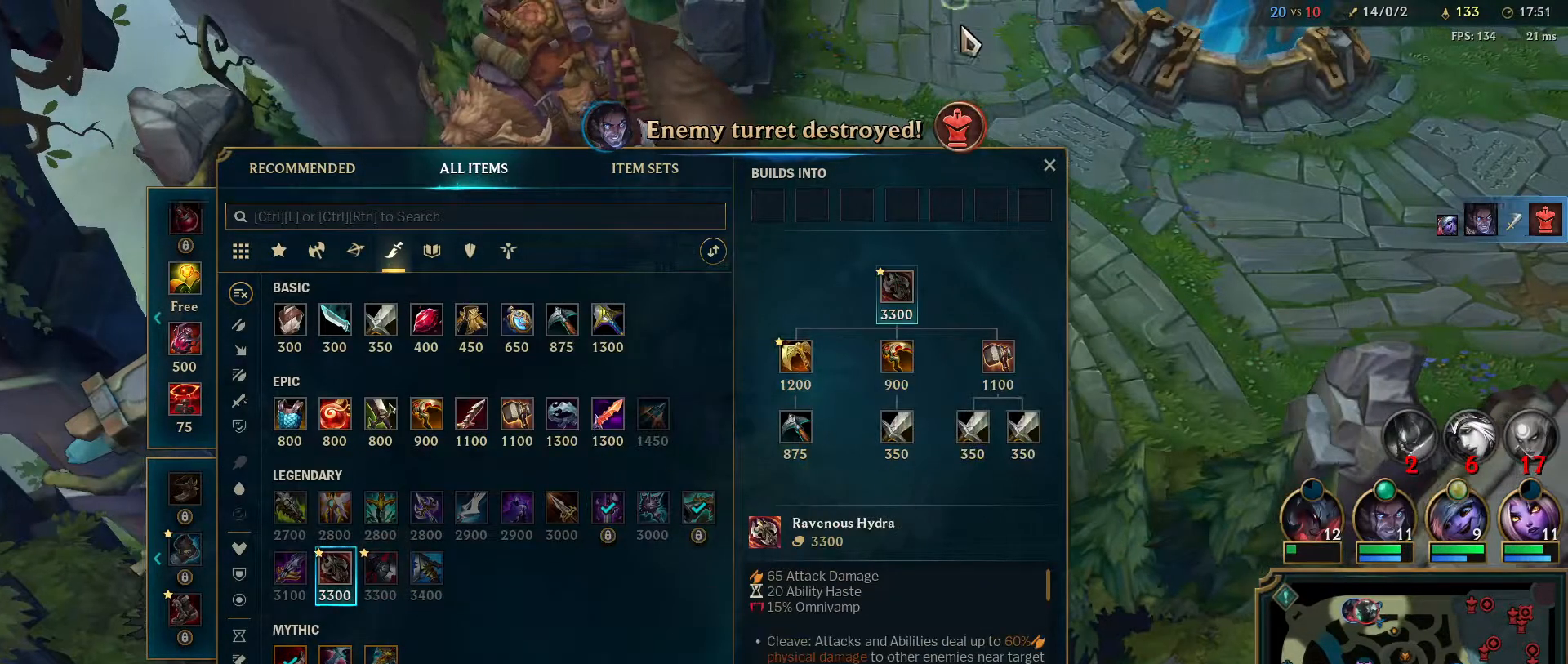
{"keys": [], "mouse": [], "events": []}
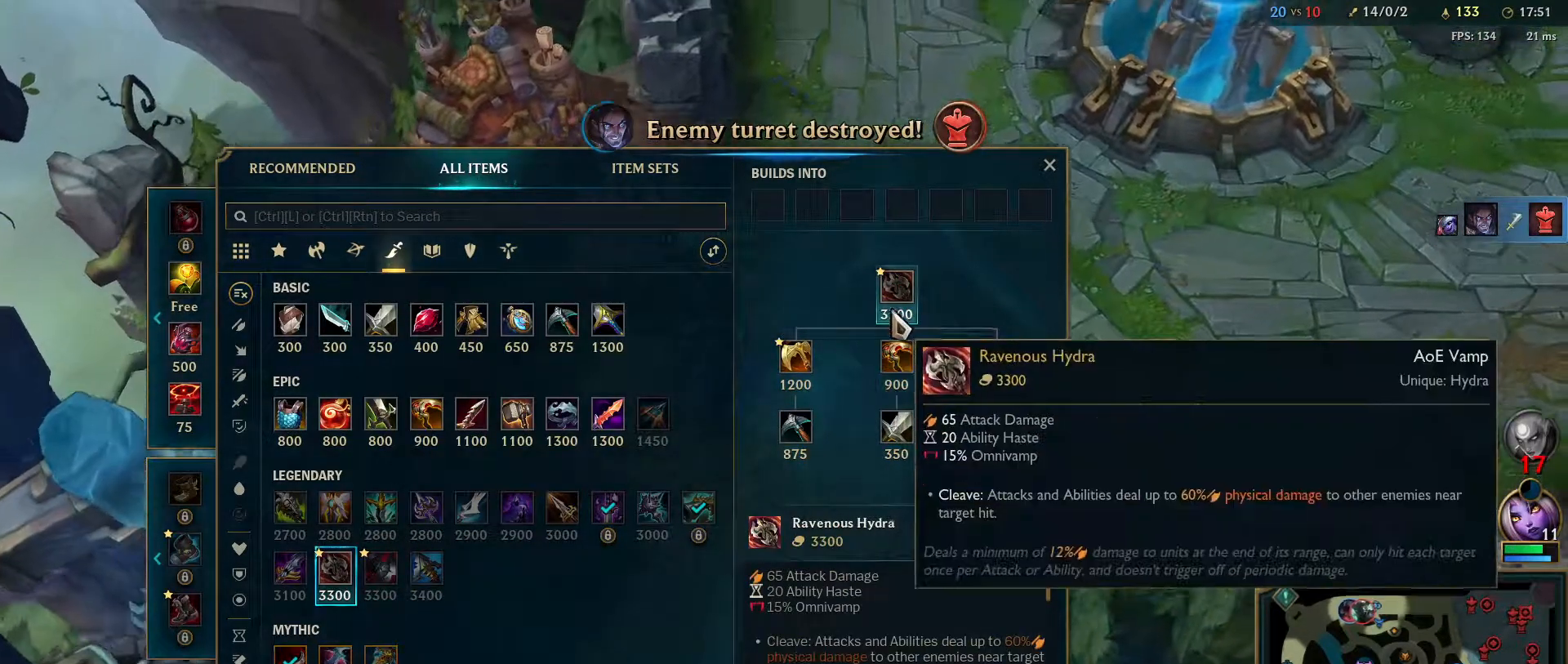
{"keys": [], "mouse": [], "events": []}
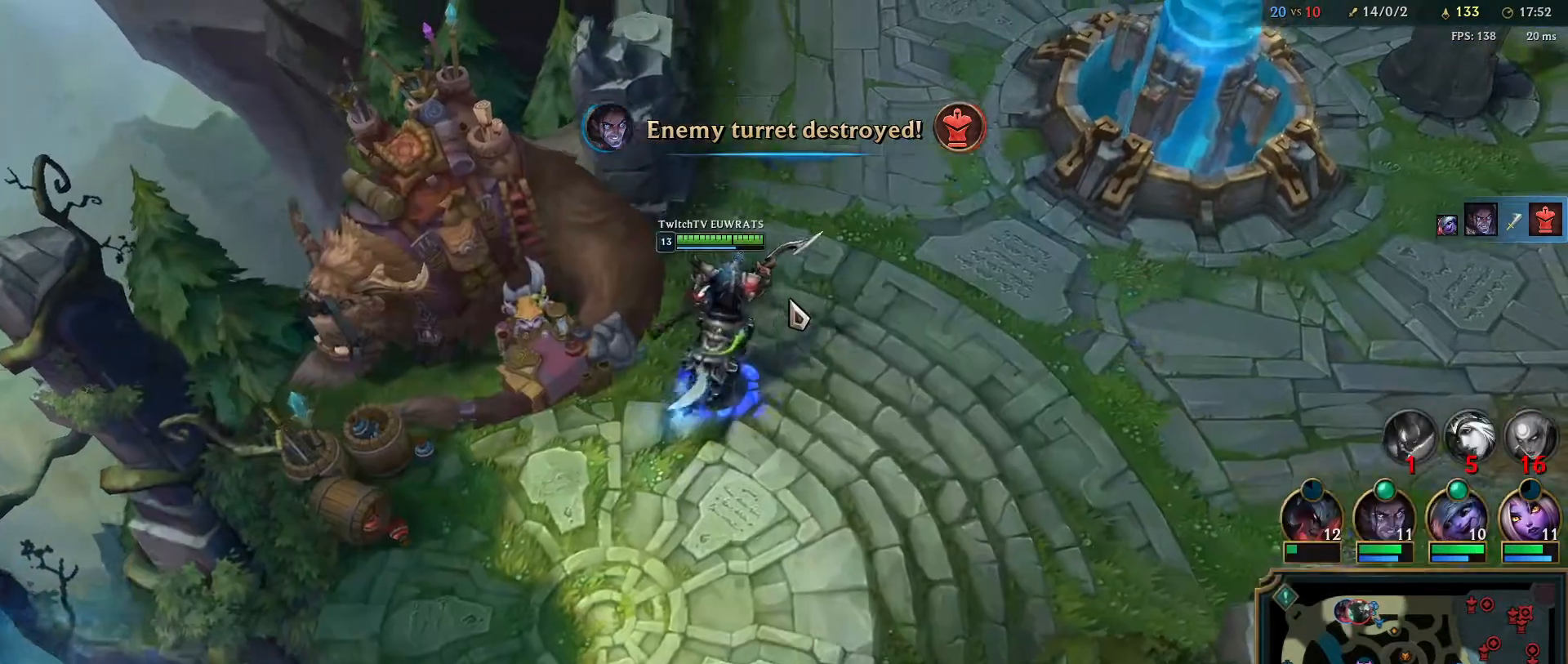
{"keys": [], "mouse": [], "events": [[150, "mouse_right", "down"], [217, "mouse_right", "up"], [367, "mouse_left", "down"], [450, "mouse_left", "up"]]}
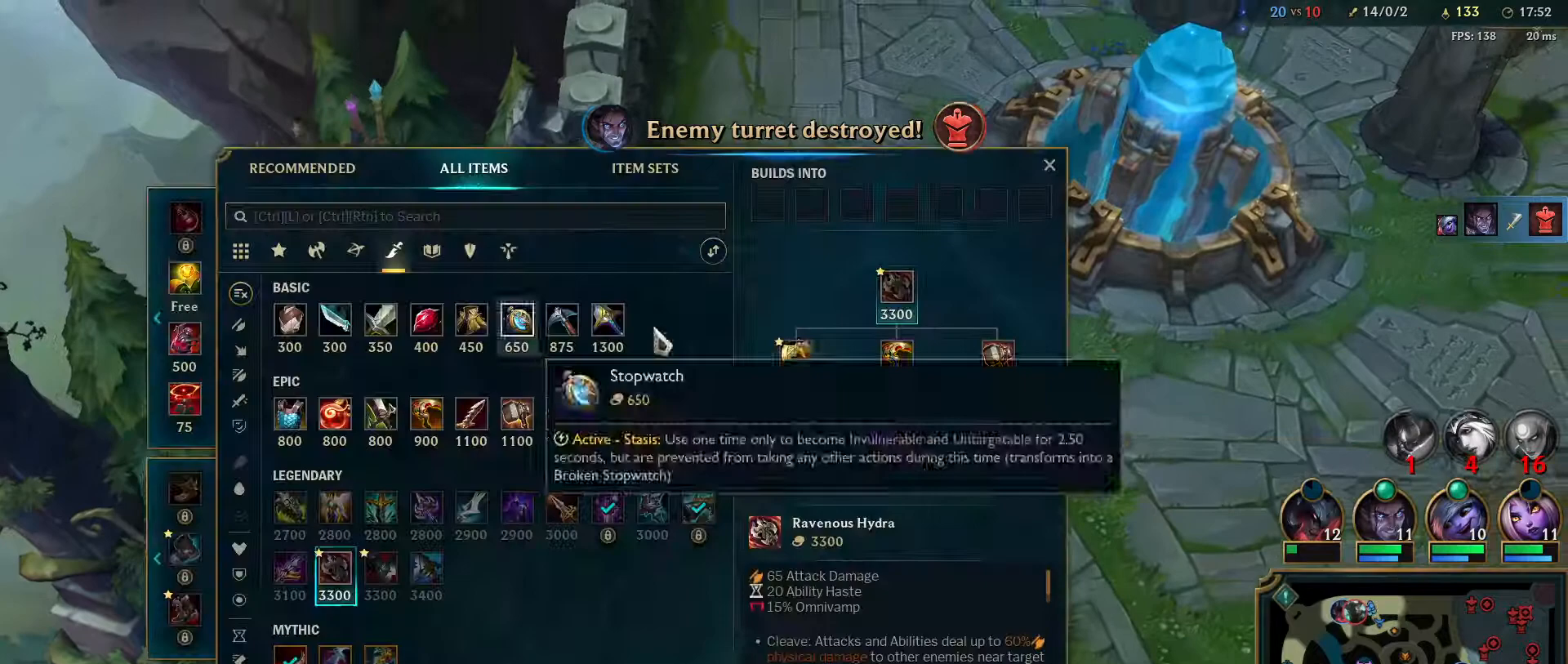
{"keys": [], "mouse": [], "events": []}
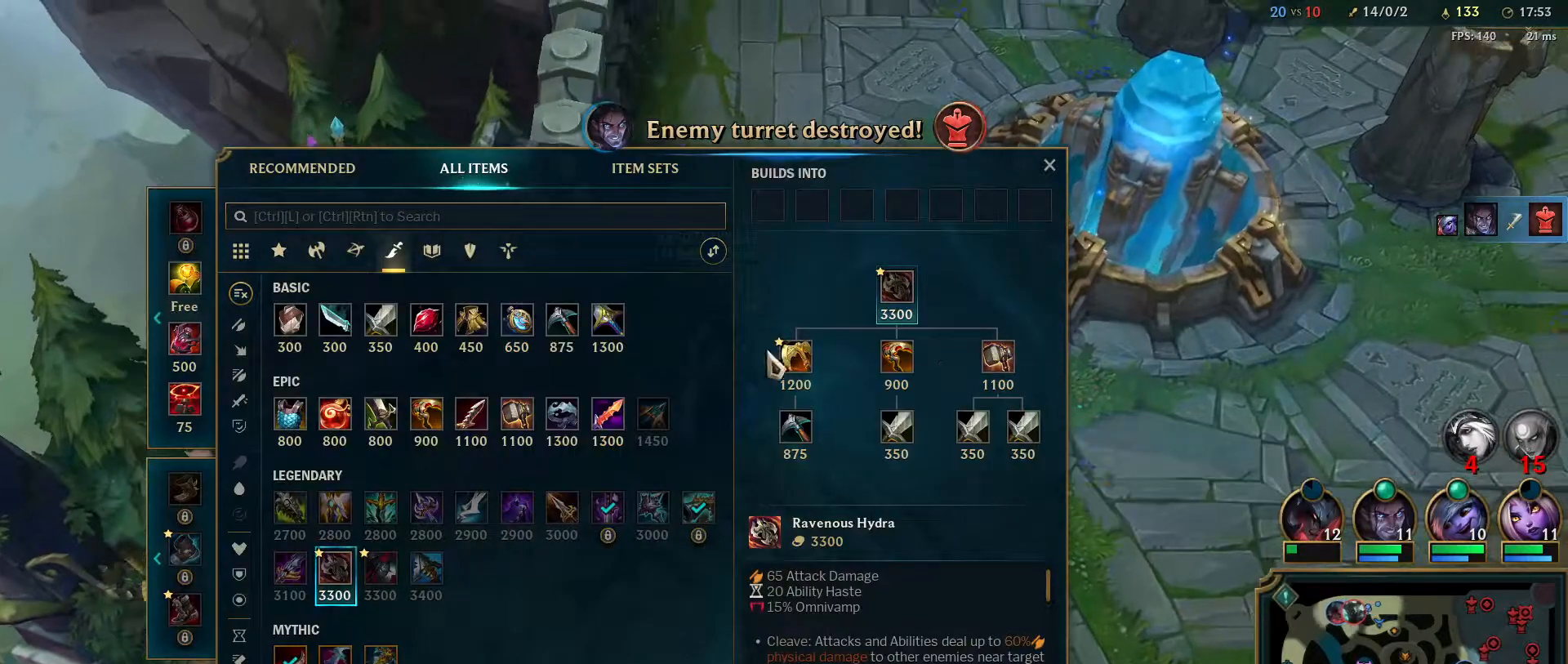
{"keys": [], "mouse": [], "events": []}
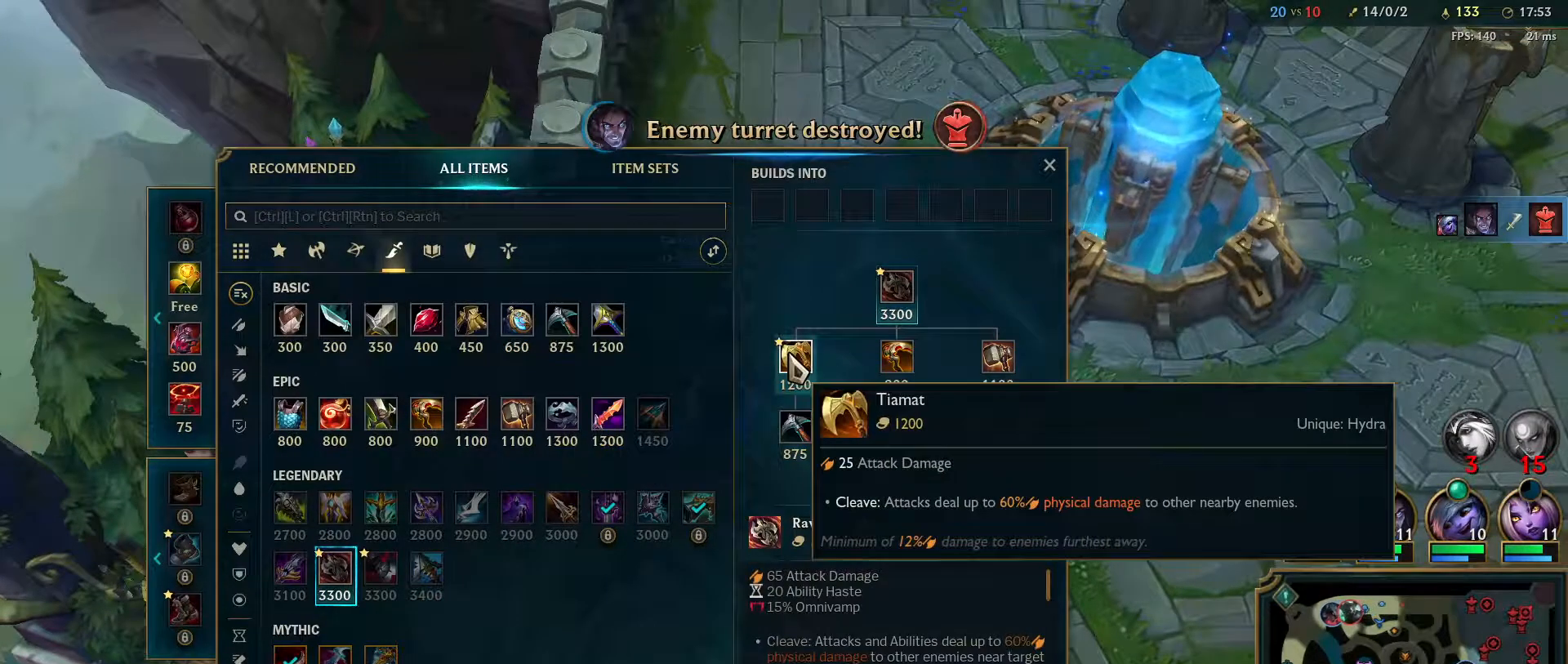
{"keys": [], "mouse": [], "events": []}
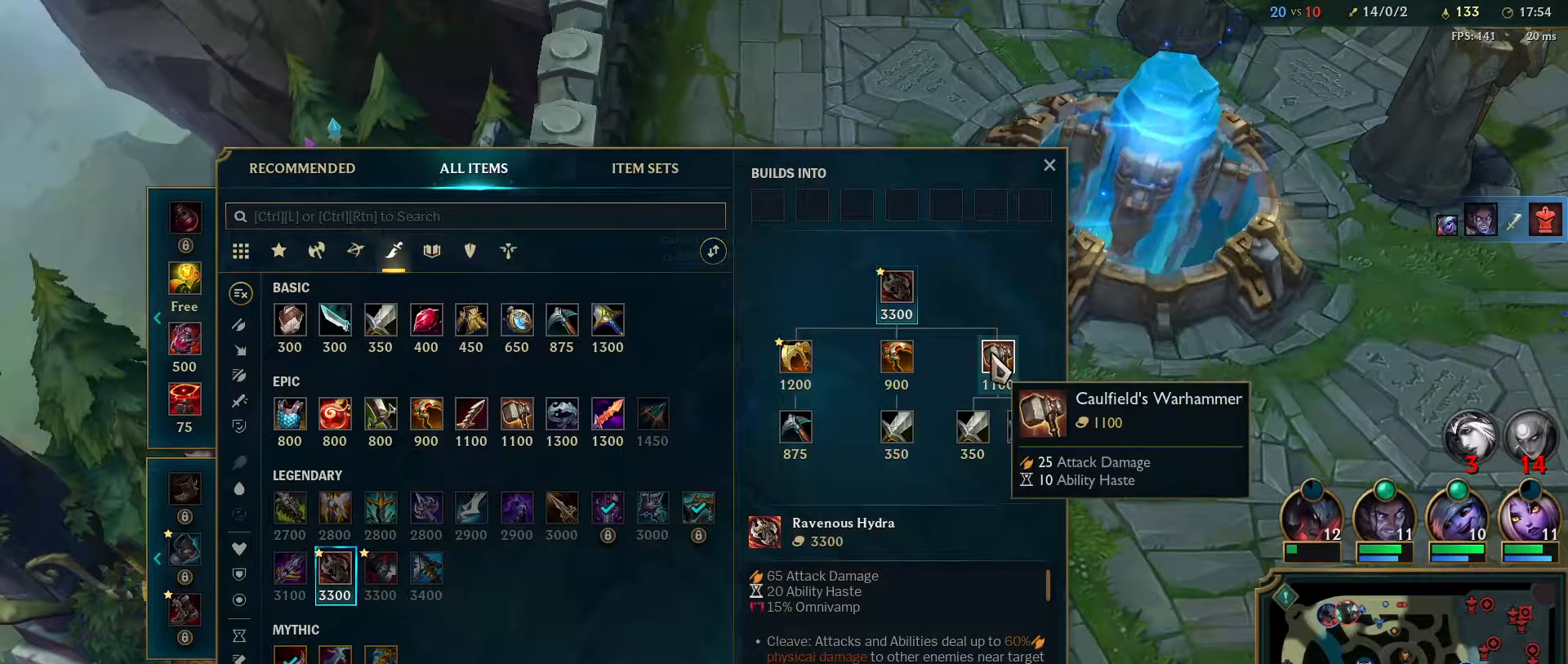
{"keys": [], "mouse": [], "events": [[33, "mouse_right", "down"], [100, "mouse_right", "up"]]}
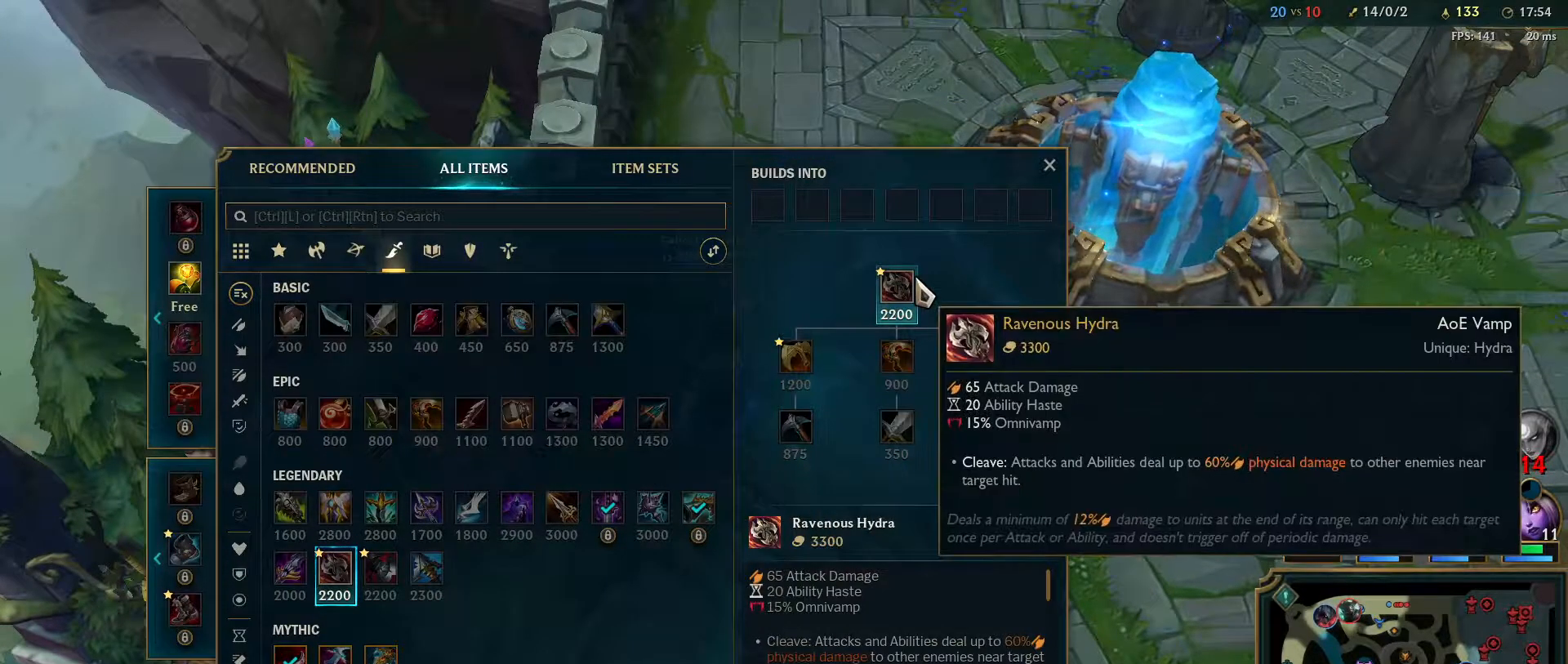
{"keys": [], "mouse": [], "events": []}
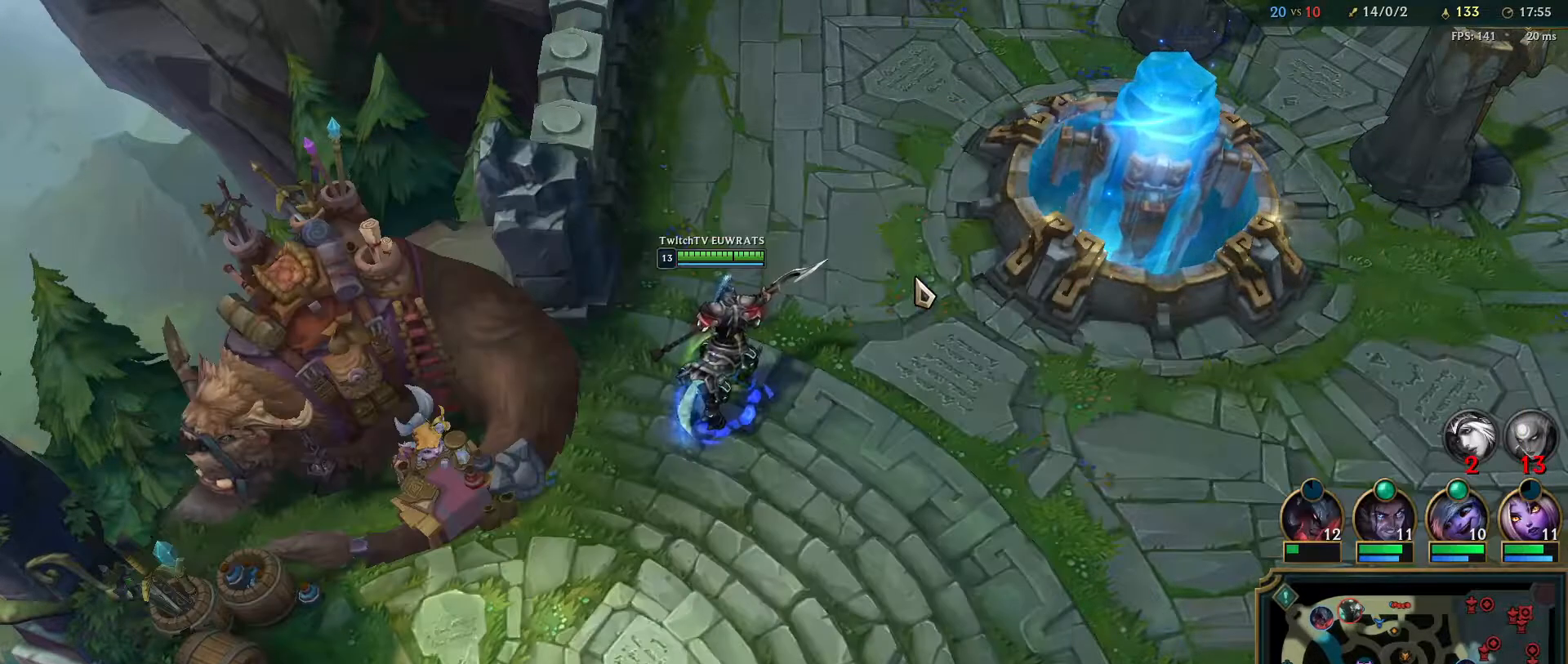
{"keys": [], "mouse": [], "events": [[400, "mouse_right", "down"], [500, "mouse_right", "up"]]}
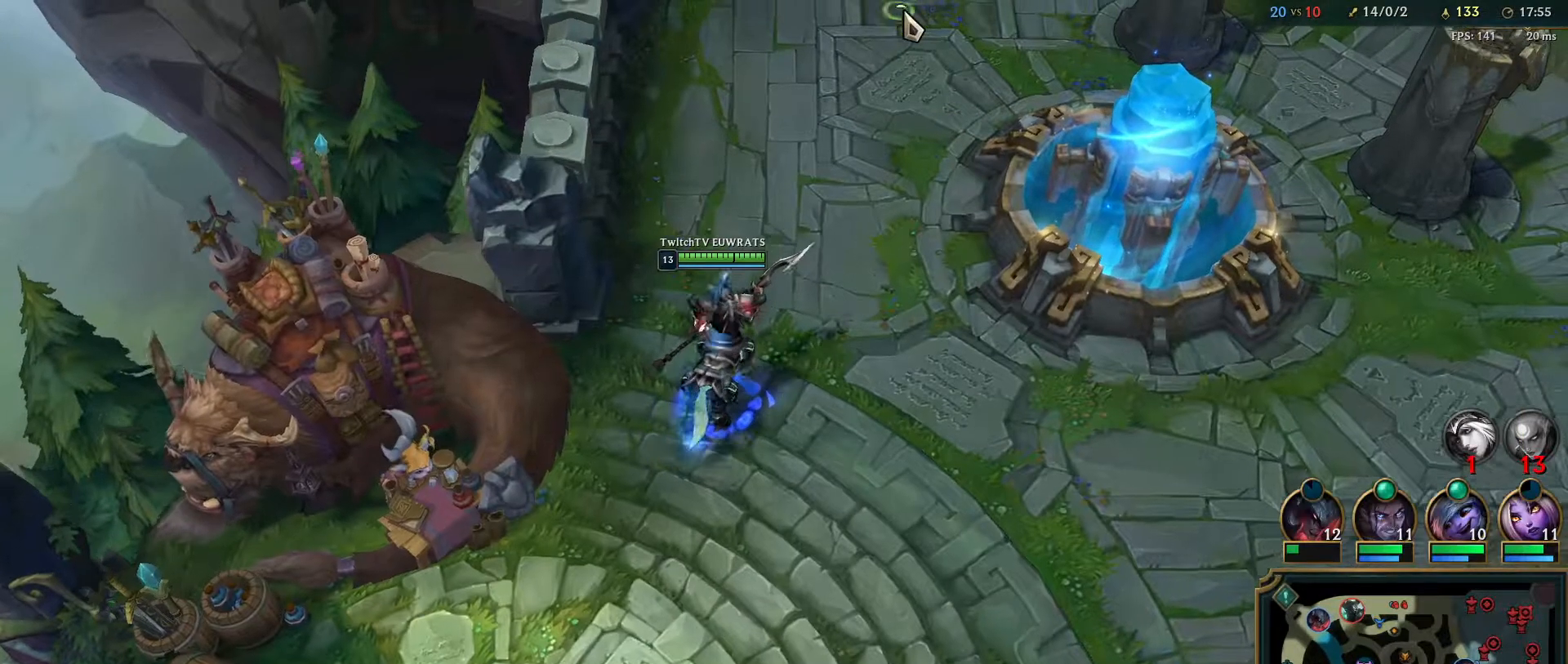
{"keys": ["e"], "mouse": [], "events": [[300, "e", "down"], [450, "e", "up"], [500, "e", "down"]]}
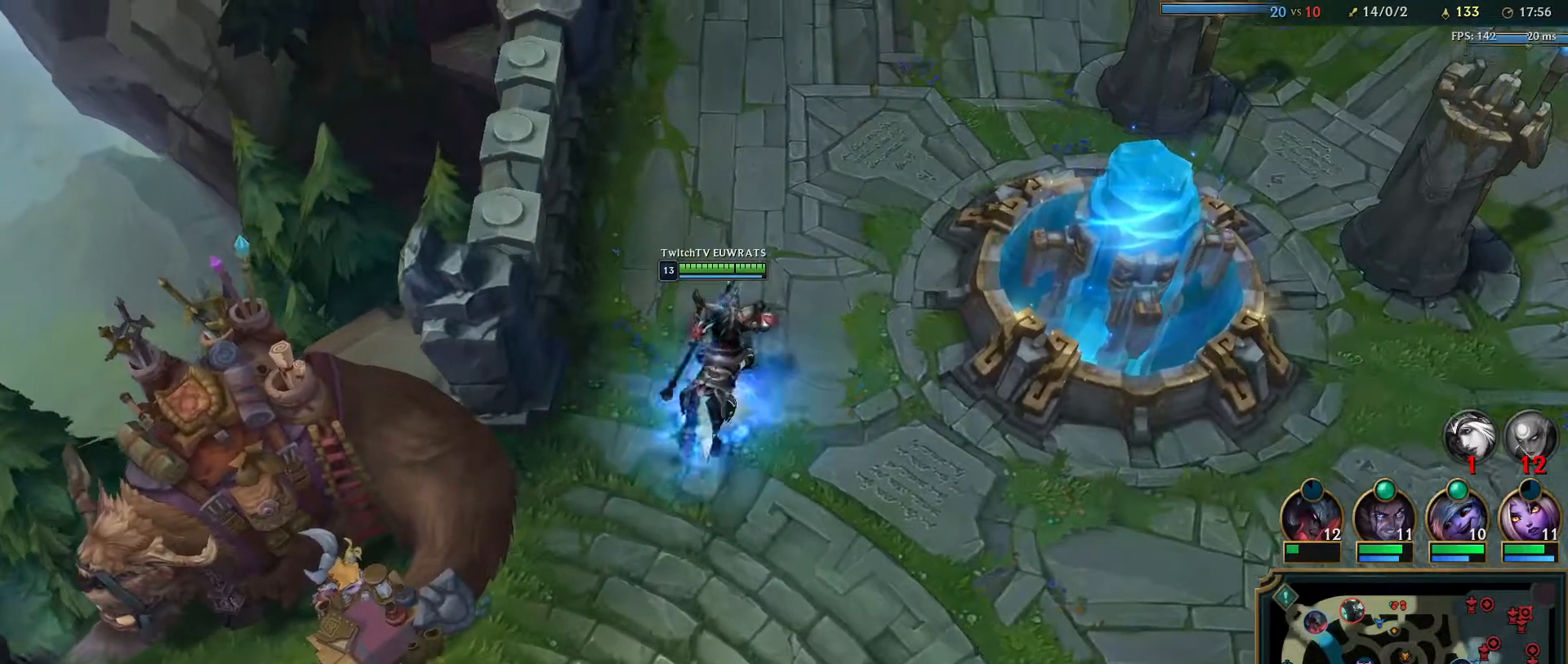
{"keys": [], "mouse": [], "events": [[150, "e", "up"], [150, "mouse_right", "down"], [217, "e", "down"], [217, "mouse_left", "down"], [300, "mouse_right", "up"], [367, "e", "up"], [383, "mouse_left", "up"]]}
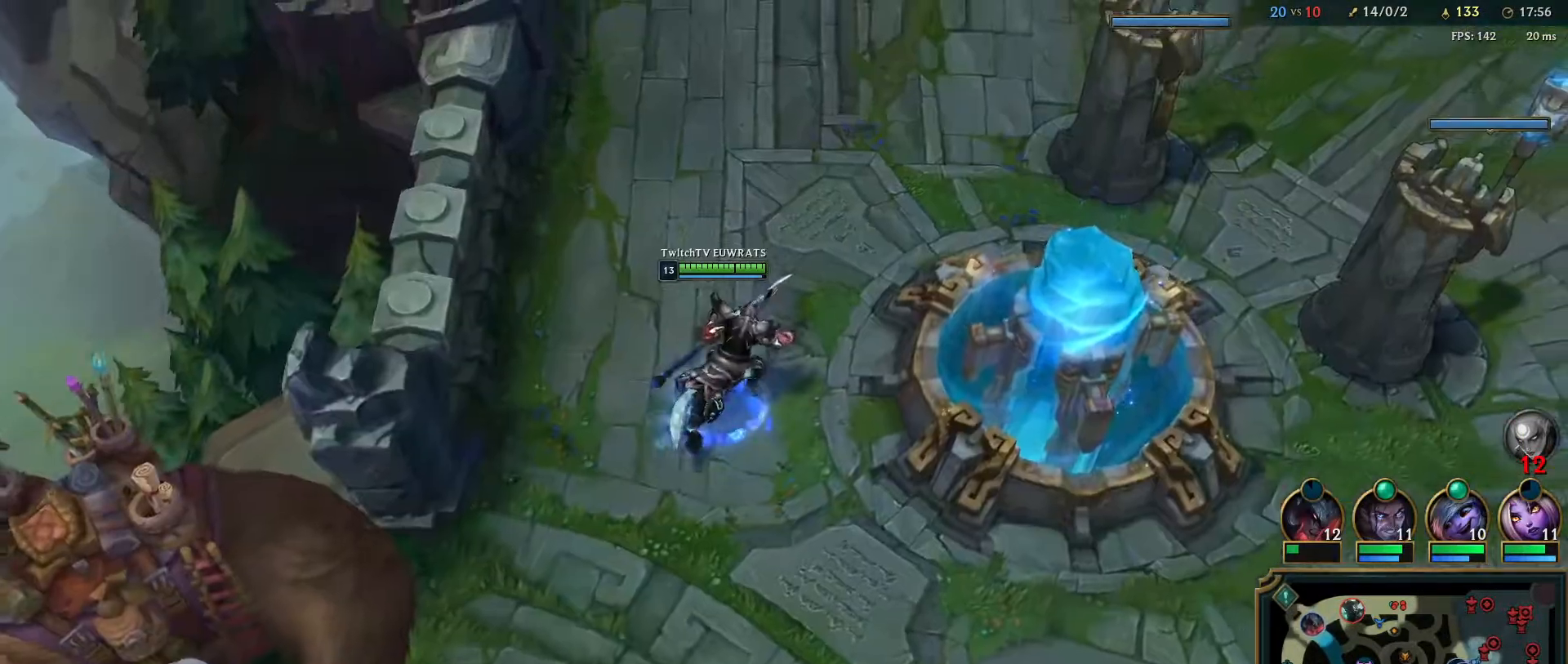
{"keys": [], "mouse": [], "events": []}
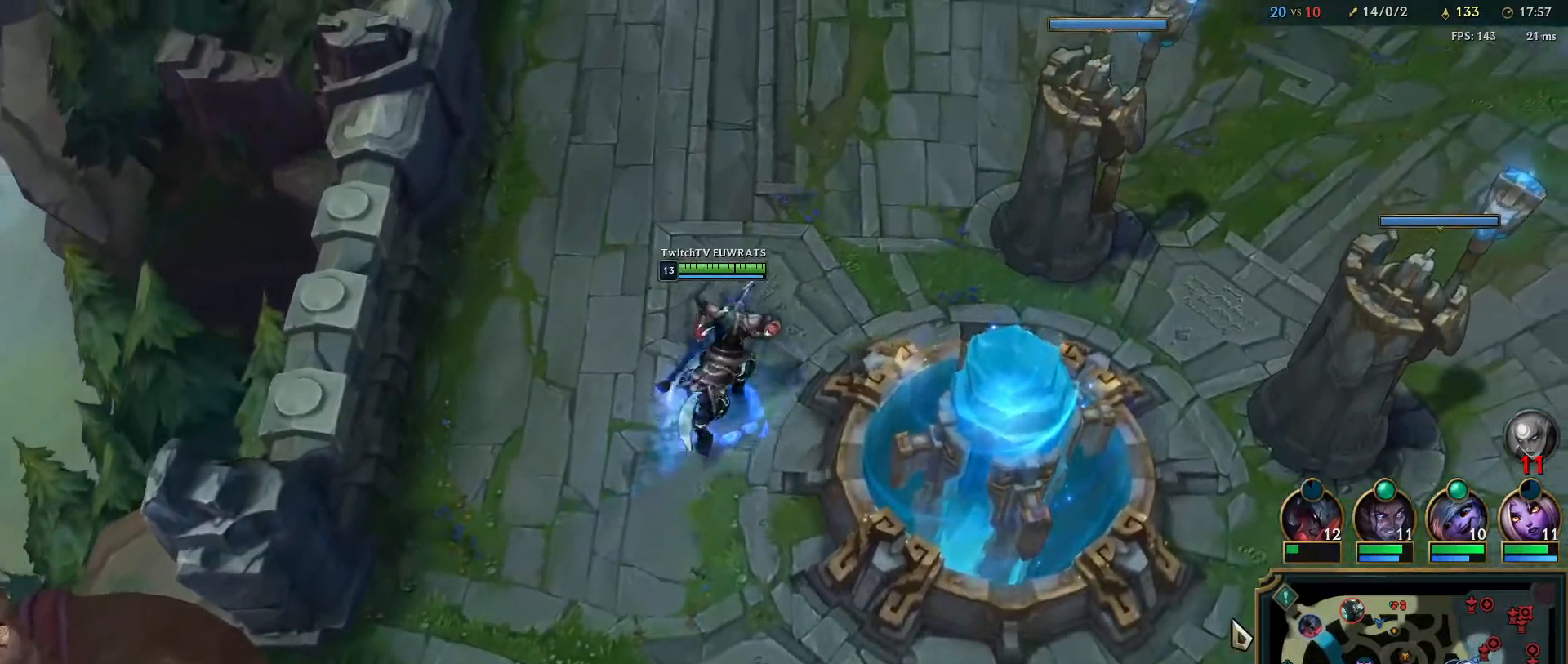
{"keys": [], "mouse": [], "events": []}
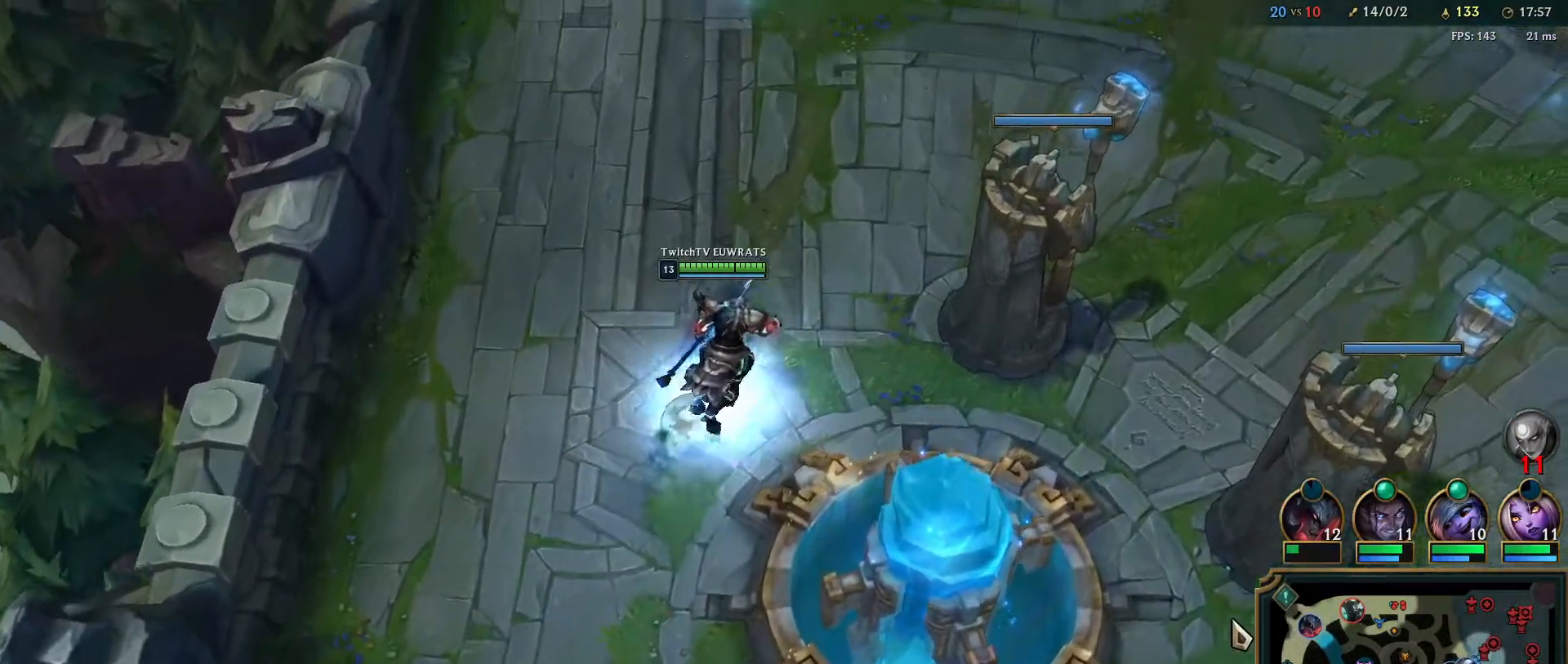
{"keys": [], "mouse": [], "events": []}
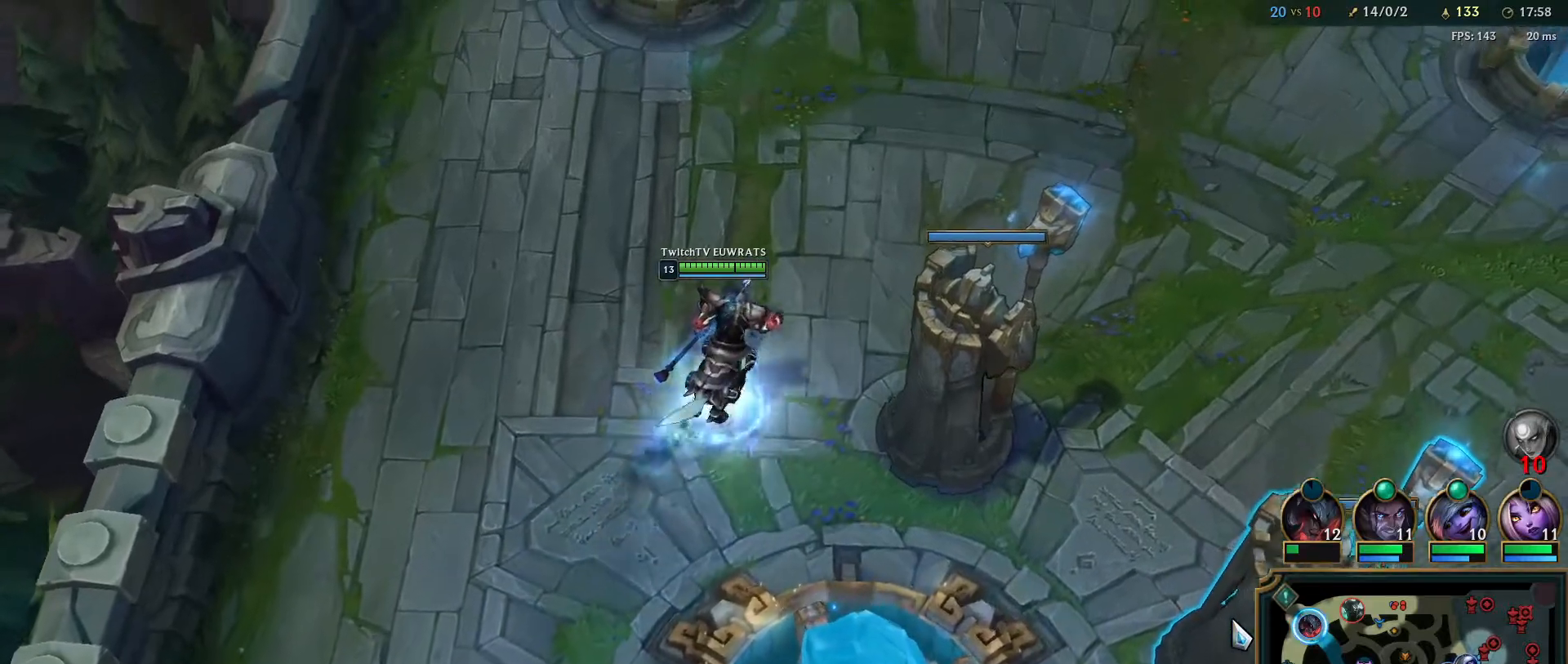
{"keys": [], "mouse": [], "events": []}
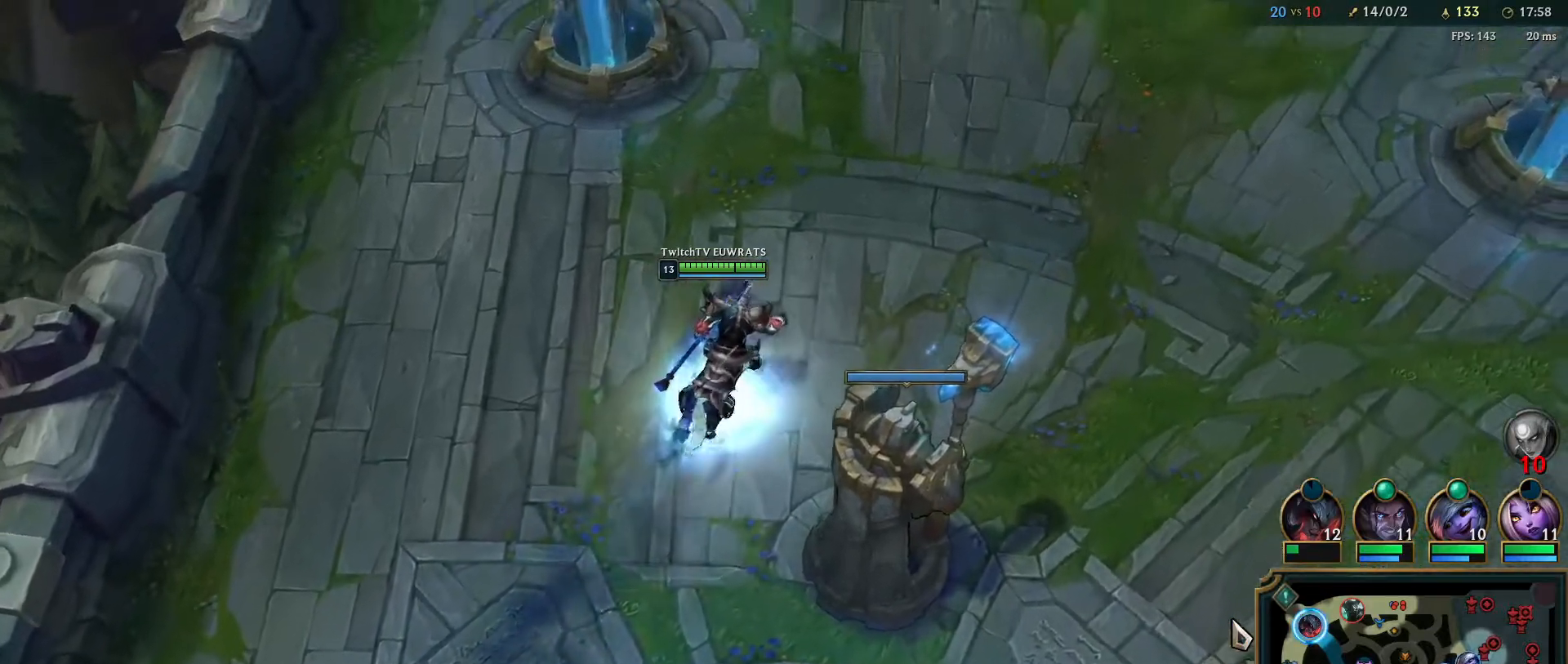
{"keys": [], "mouse": [], "events": []}
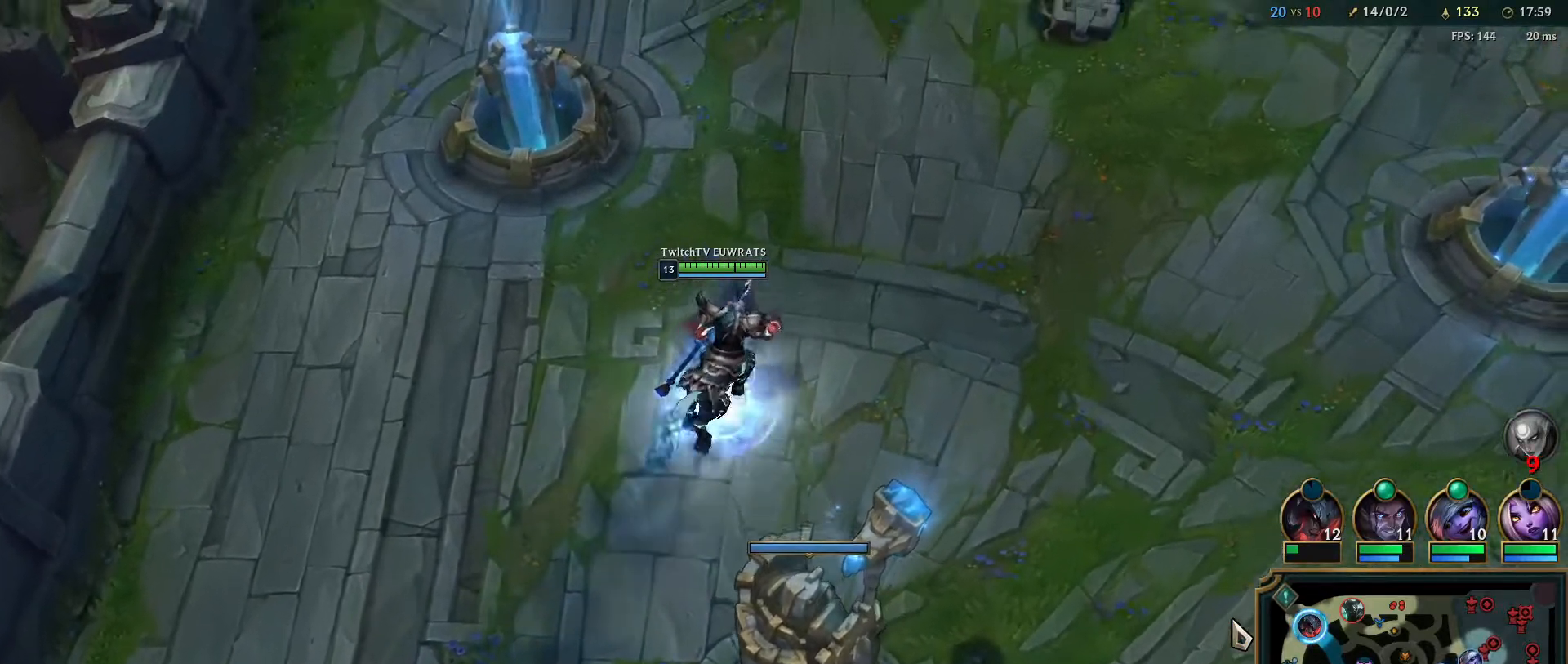
{"keys": [], "mouse": [], "events": []}
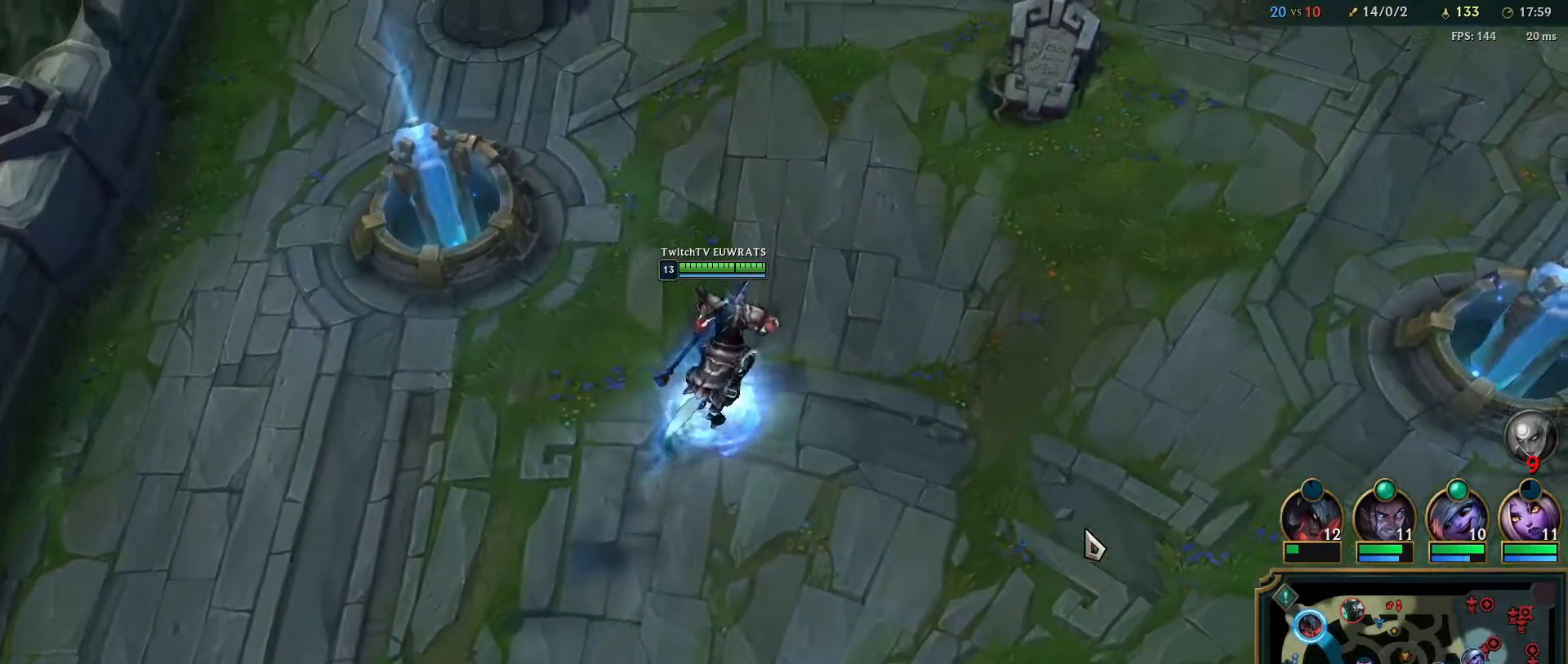
{"keys": [], "mouse": [], "events": []}
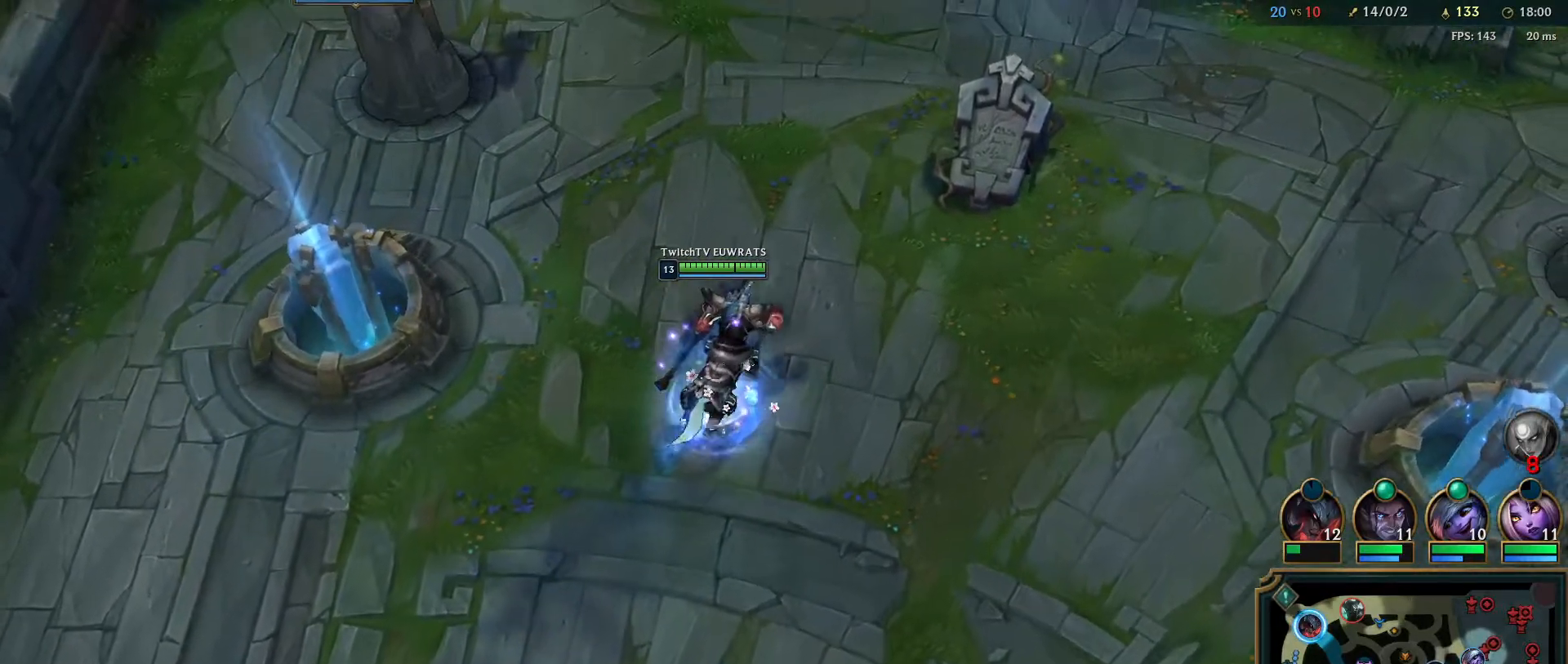
{"keys": [], "mouse": [], "events": []}
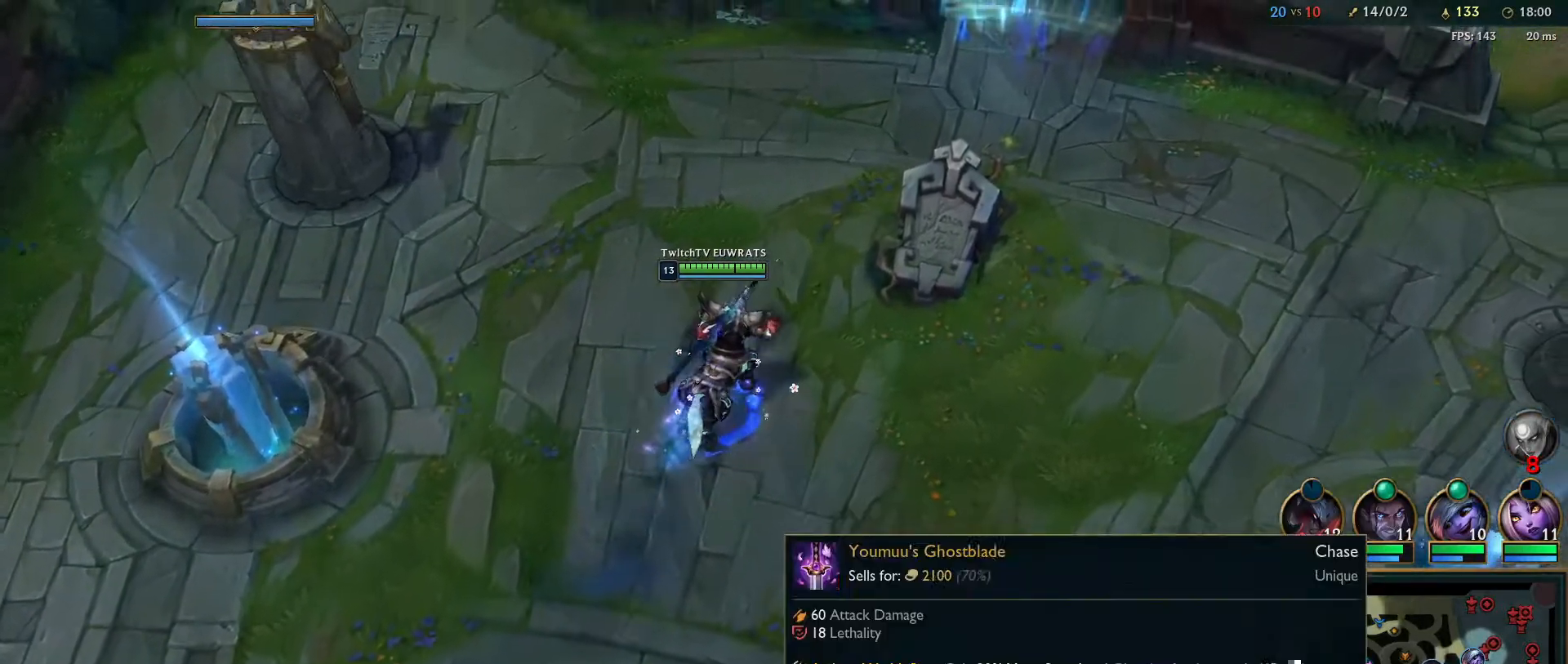
{"keys": [], "mouse": [], "events": [[50, "mouse_left", "down"], [450, "mouse_left", "up"]]}